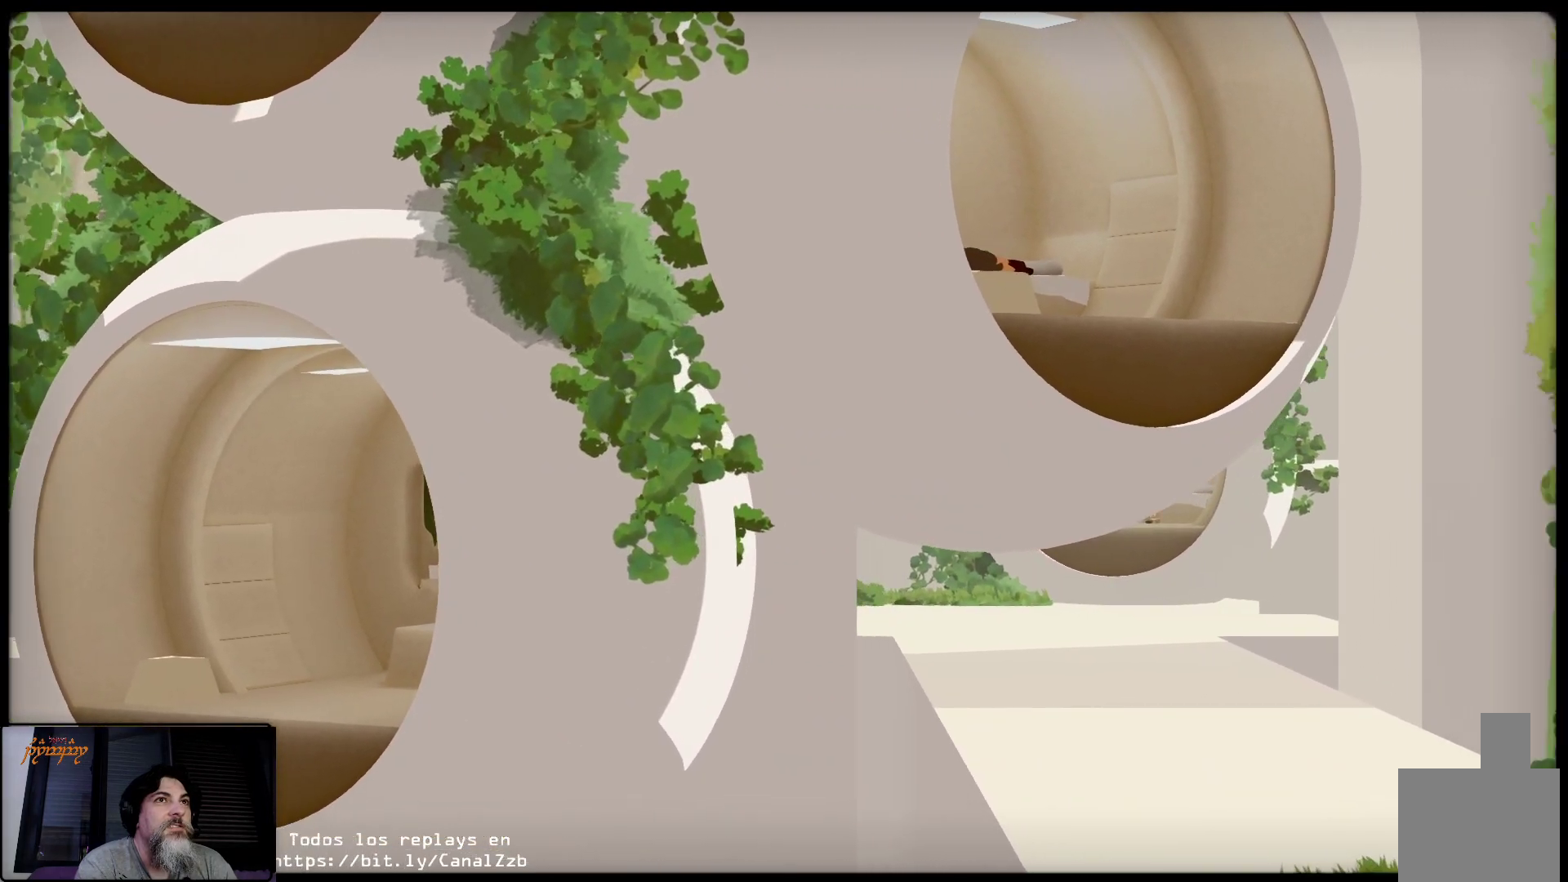
Gameplay with a controller (Xbox layout); each line is a JSON object with the inputs held at the frame after it. "events" lists button and stick changes between this image and that frame as [ms after this image, input, new state], when the widget could be followed in between.
{"buttons": [], "left_stick": "up-right", "right_stick": "center", "events": []}
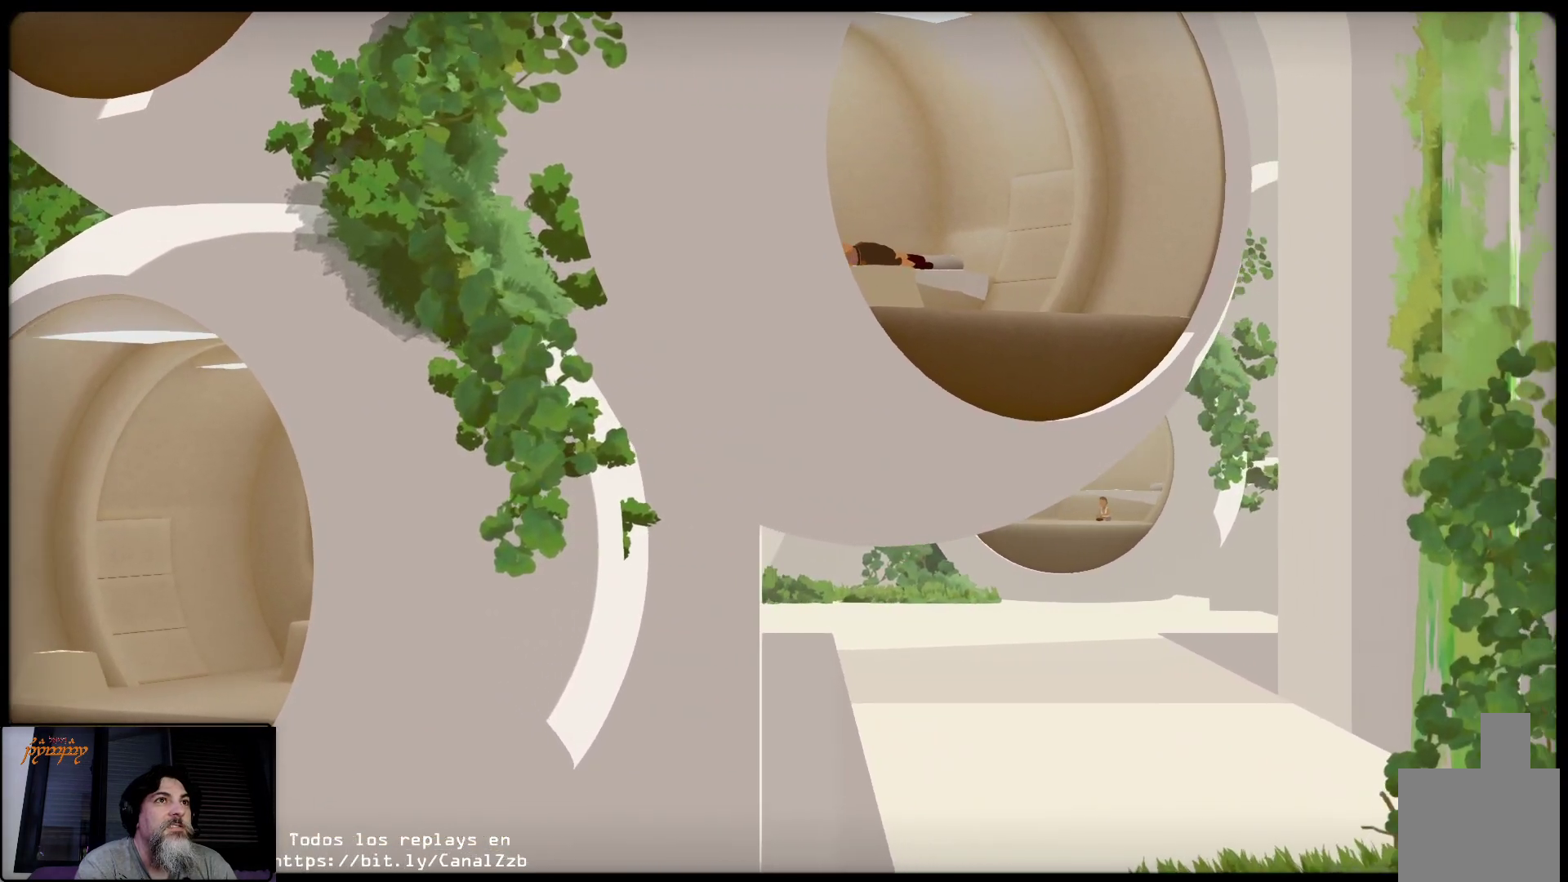
{"buttons": [], "left_stick": "up-right", "right_stick": "center", "events": []}
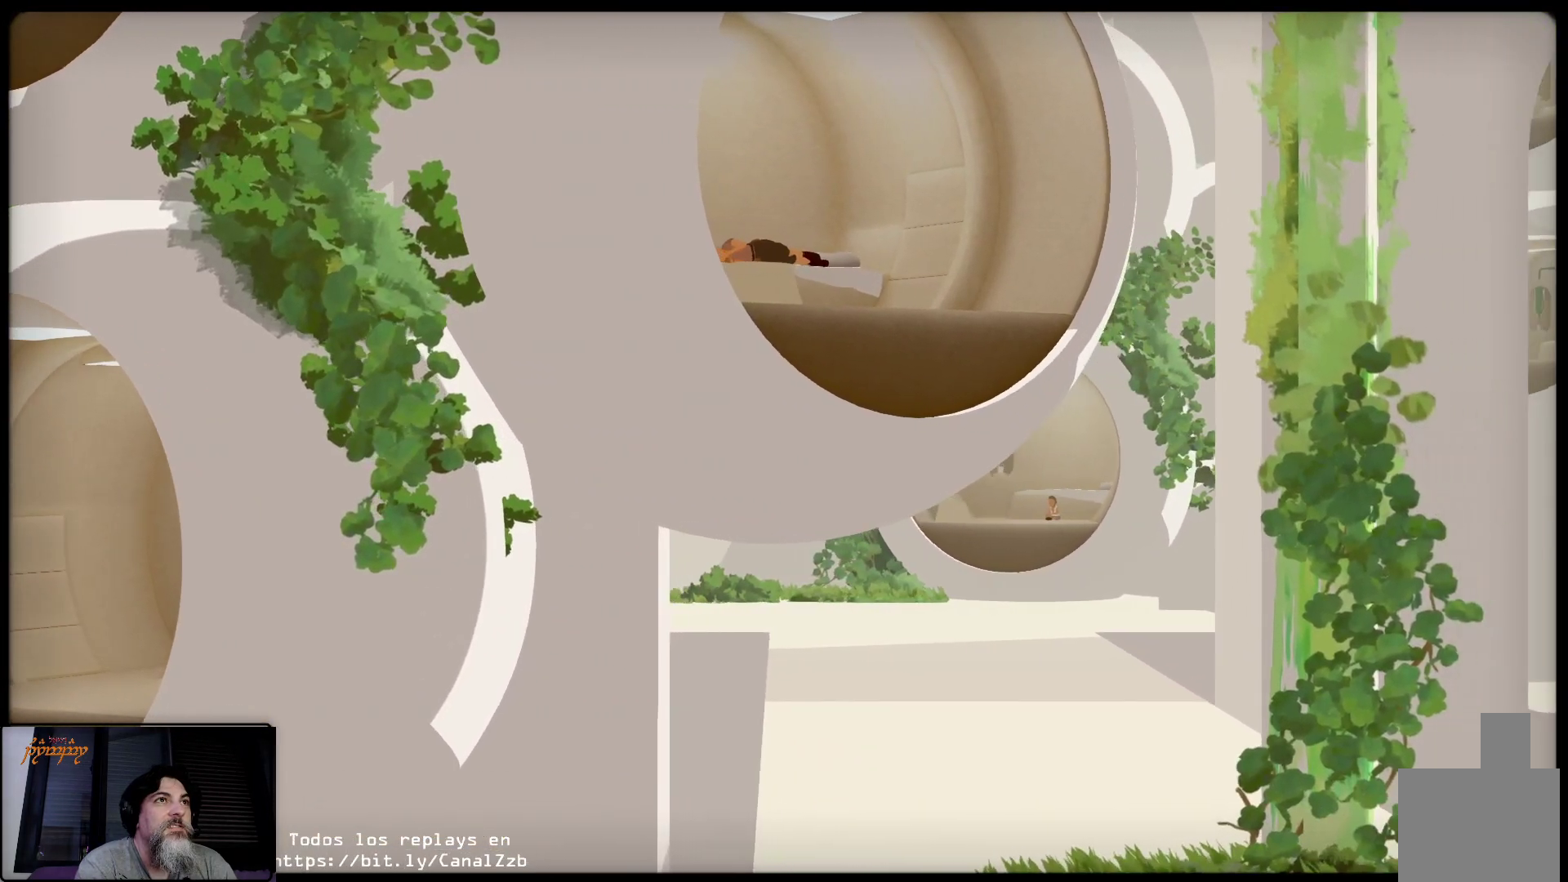
{"buttons": [], "left_stick": "up-right", "right_stick": "center", "events": []}
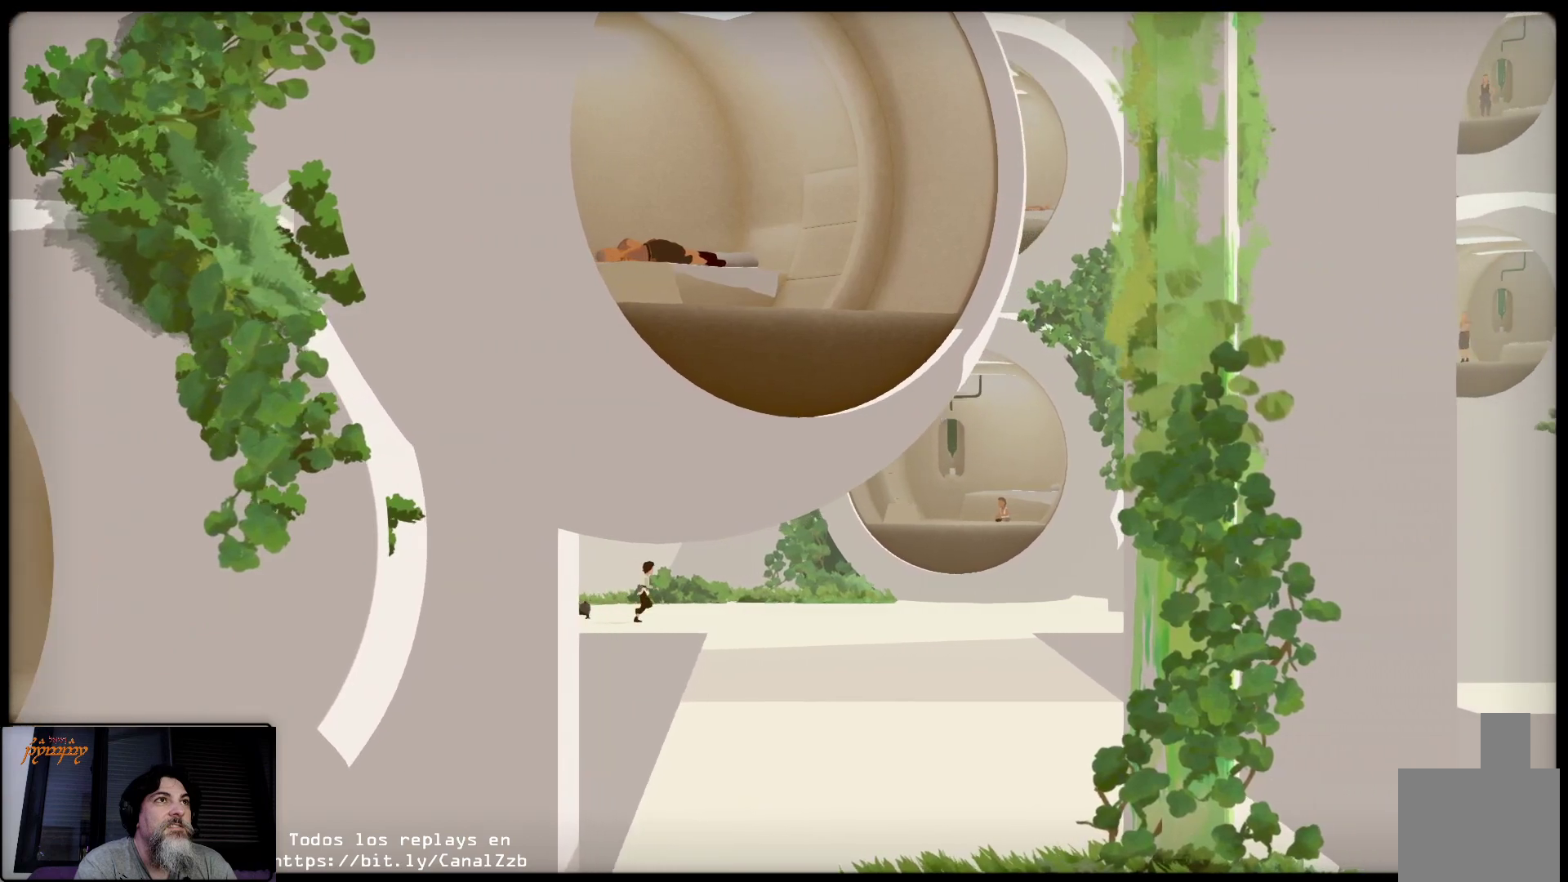
{"buttons": [], "left_stick": "up-right", "right_stick": "center", "events": []}
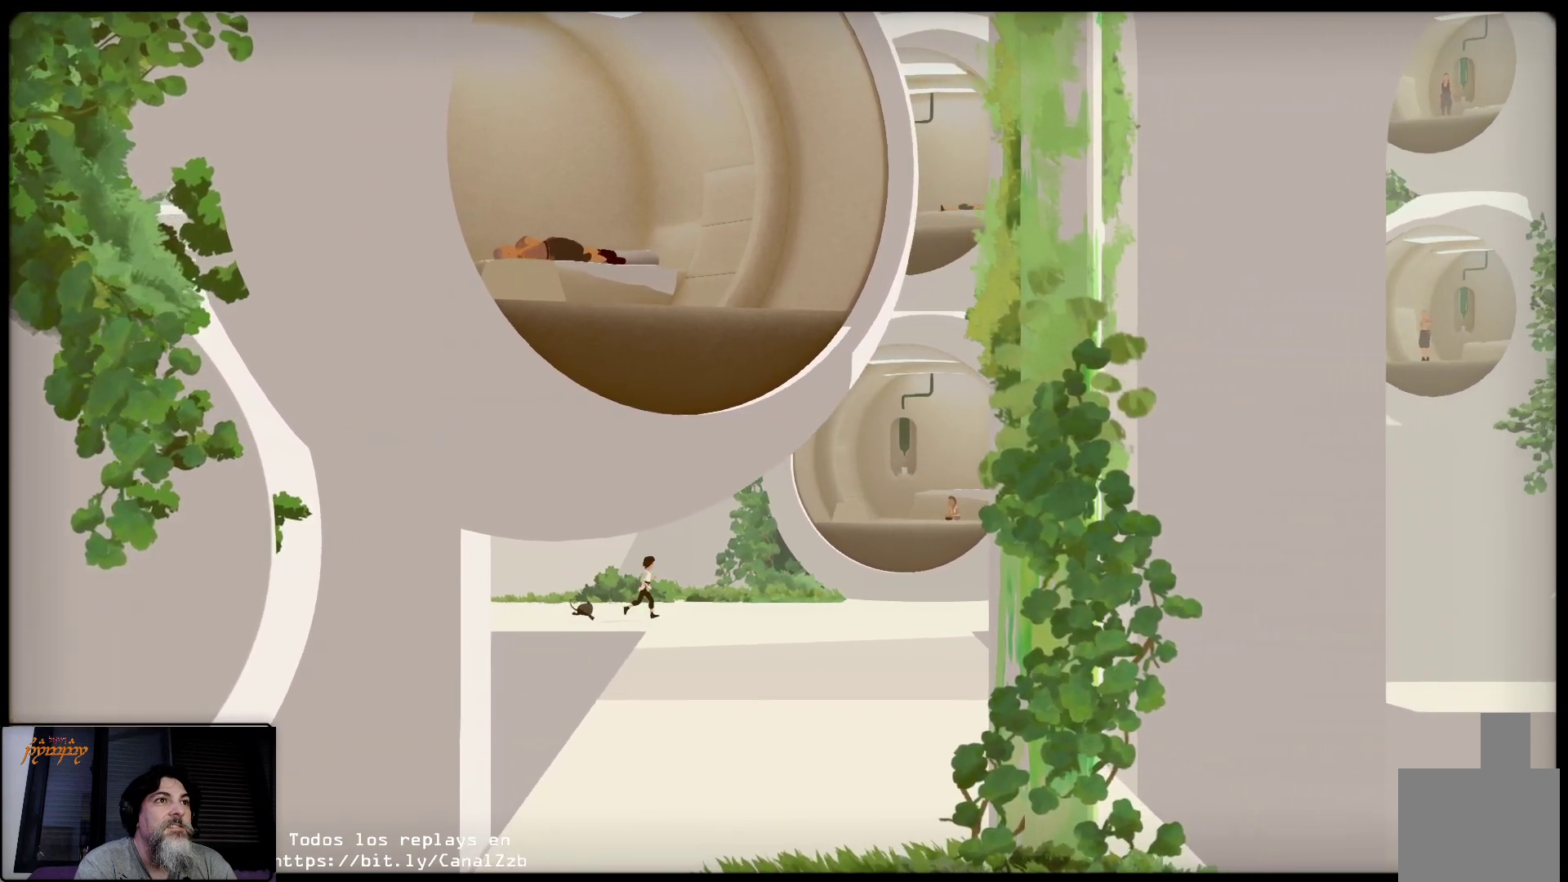
{"buttons": [], "left_stick": "up-right", "right_stick": "center", "events": []}
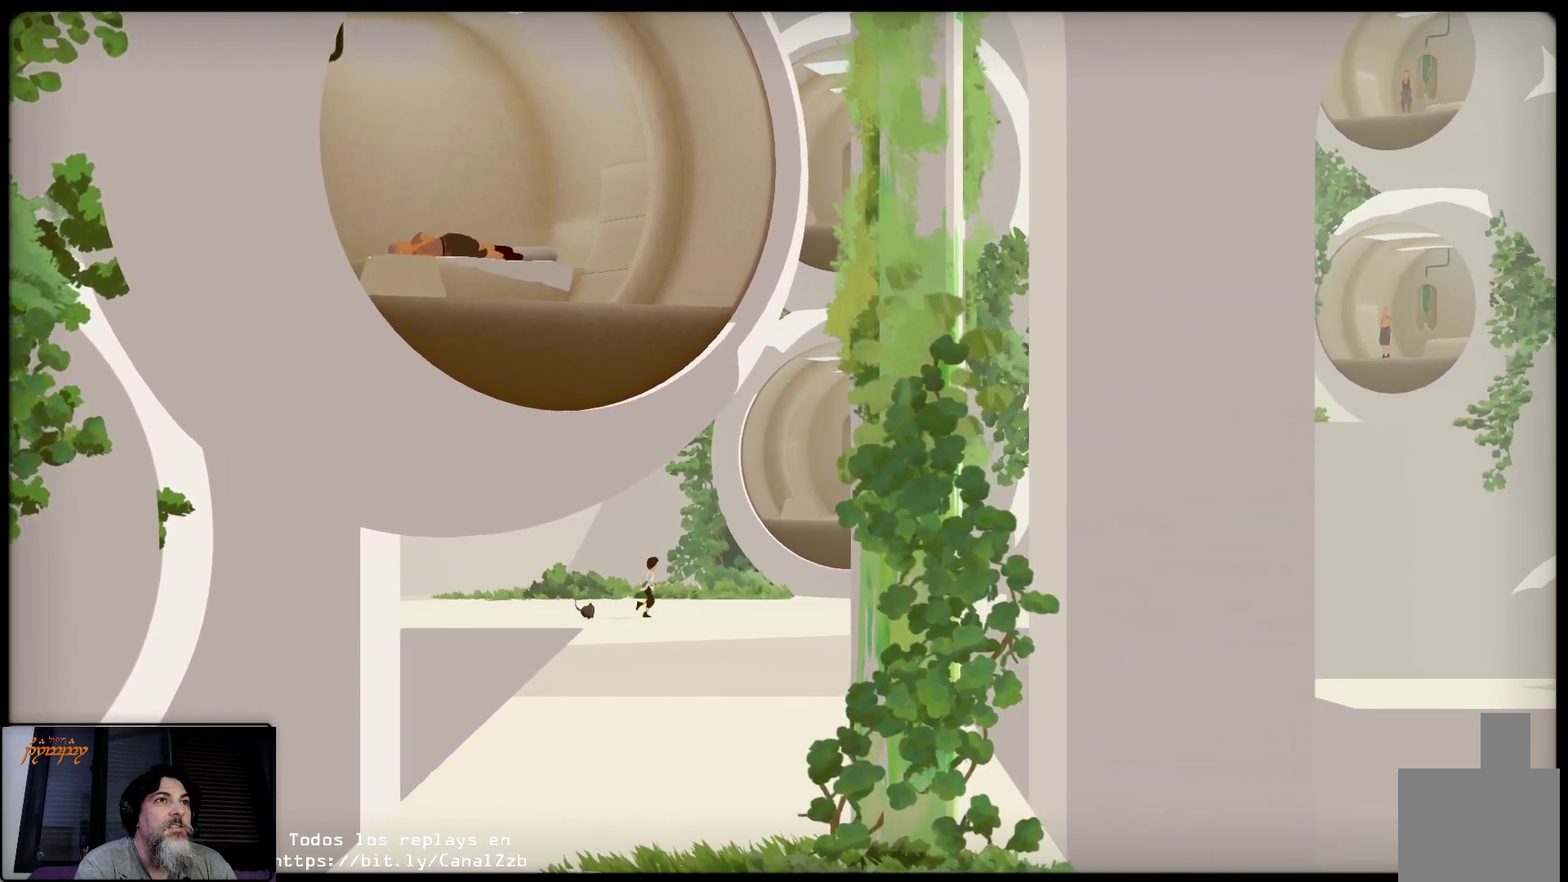
{"buttons": [], "left_stick": "up-right", "right_stick": "center", "events": []}
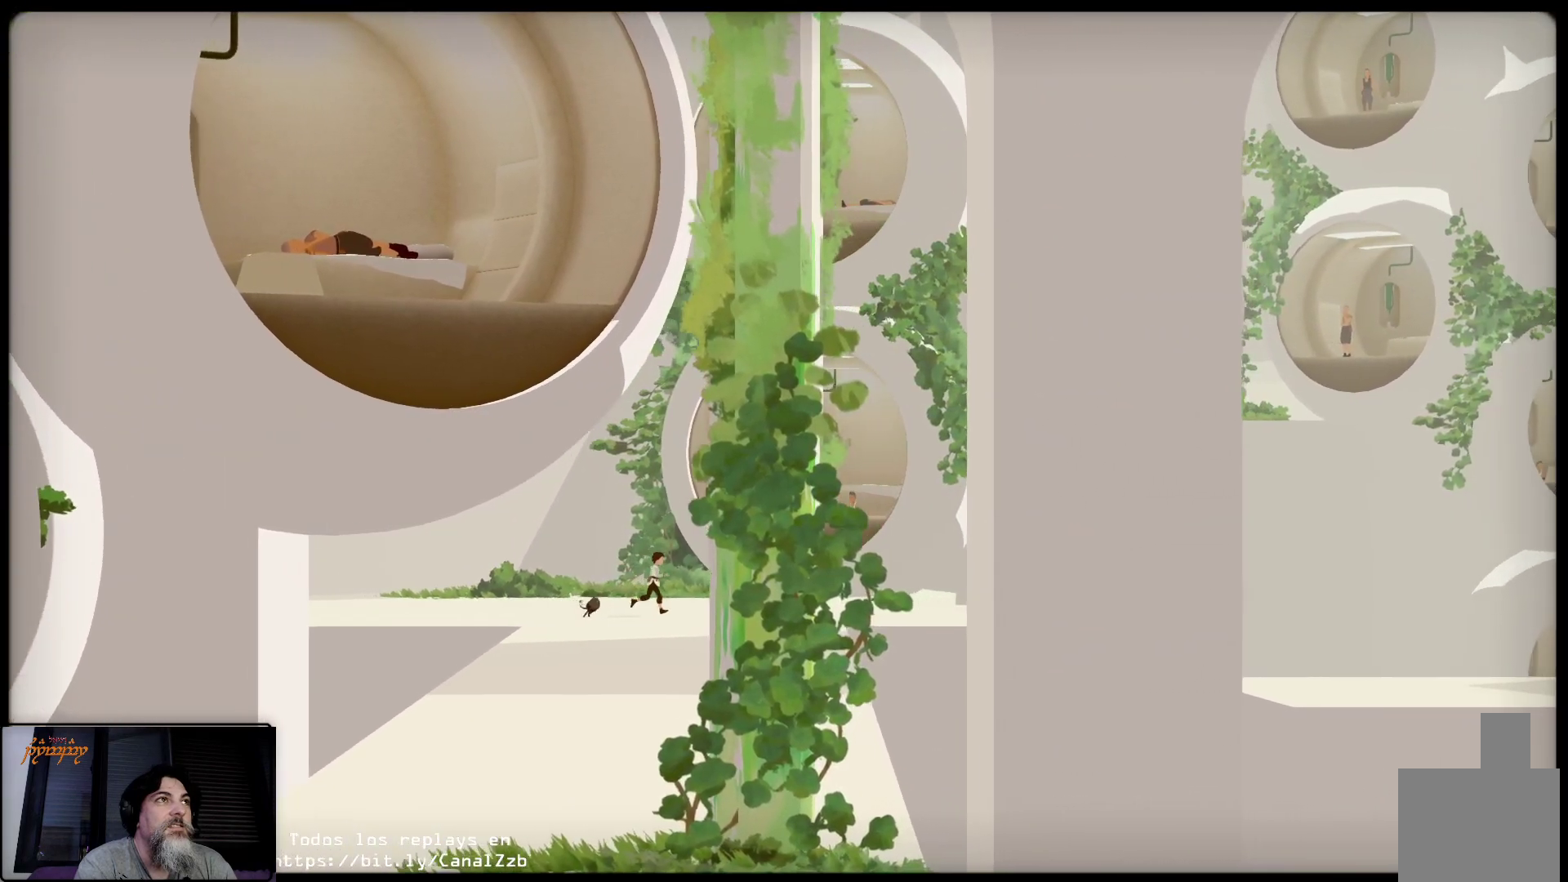
{"buttons": [], "left_stick": "up-right", "right_stick": "center", "events": []}
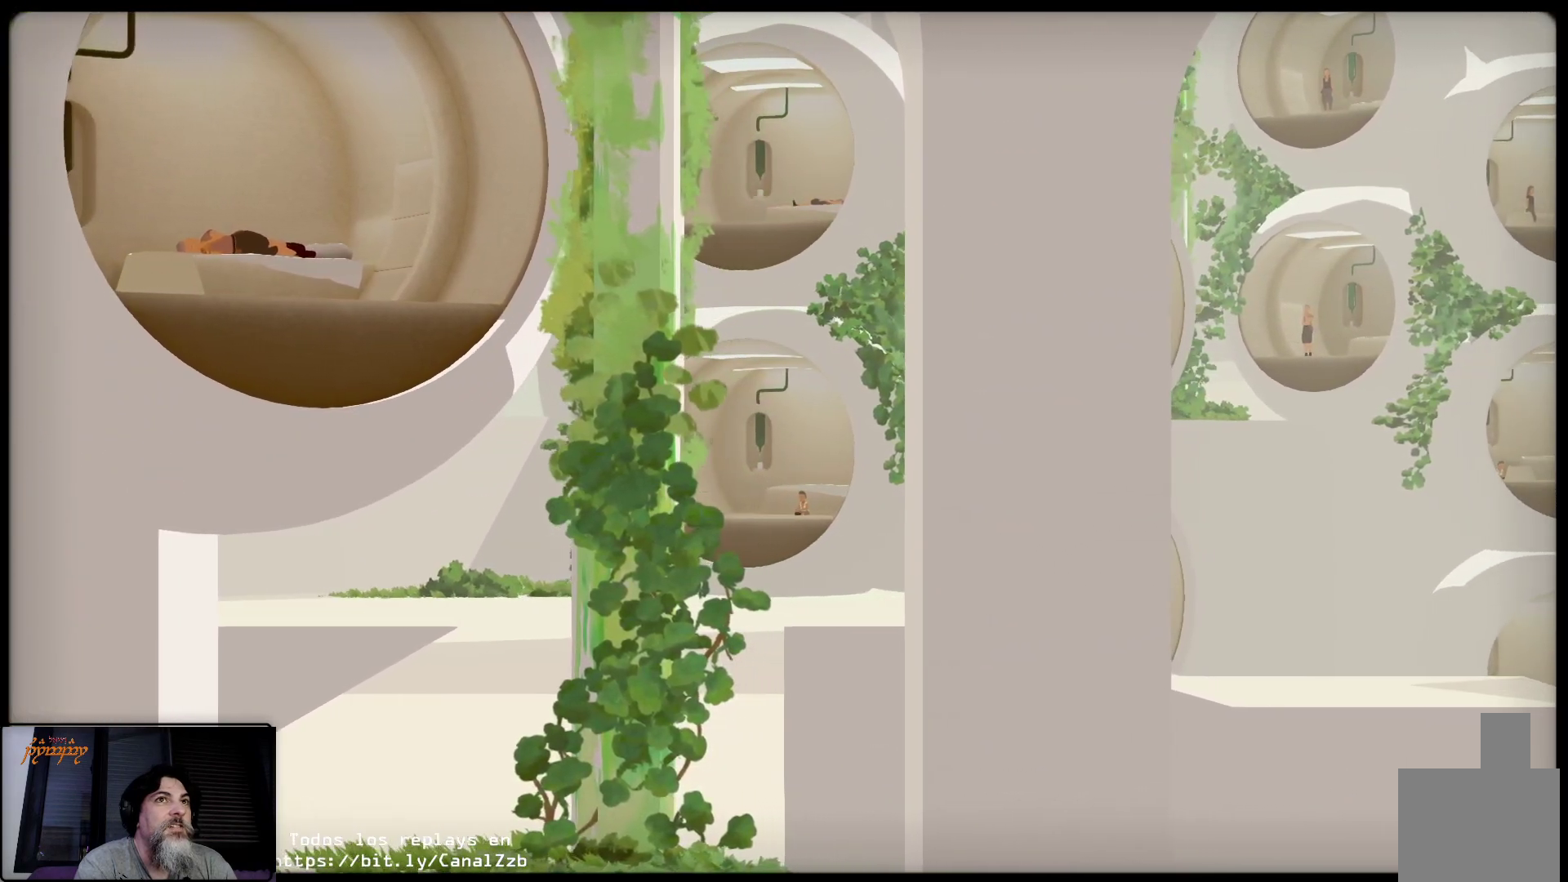
{"buttons": [], "left_stick": "up-right", "right_stick": "center", "events": []}